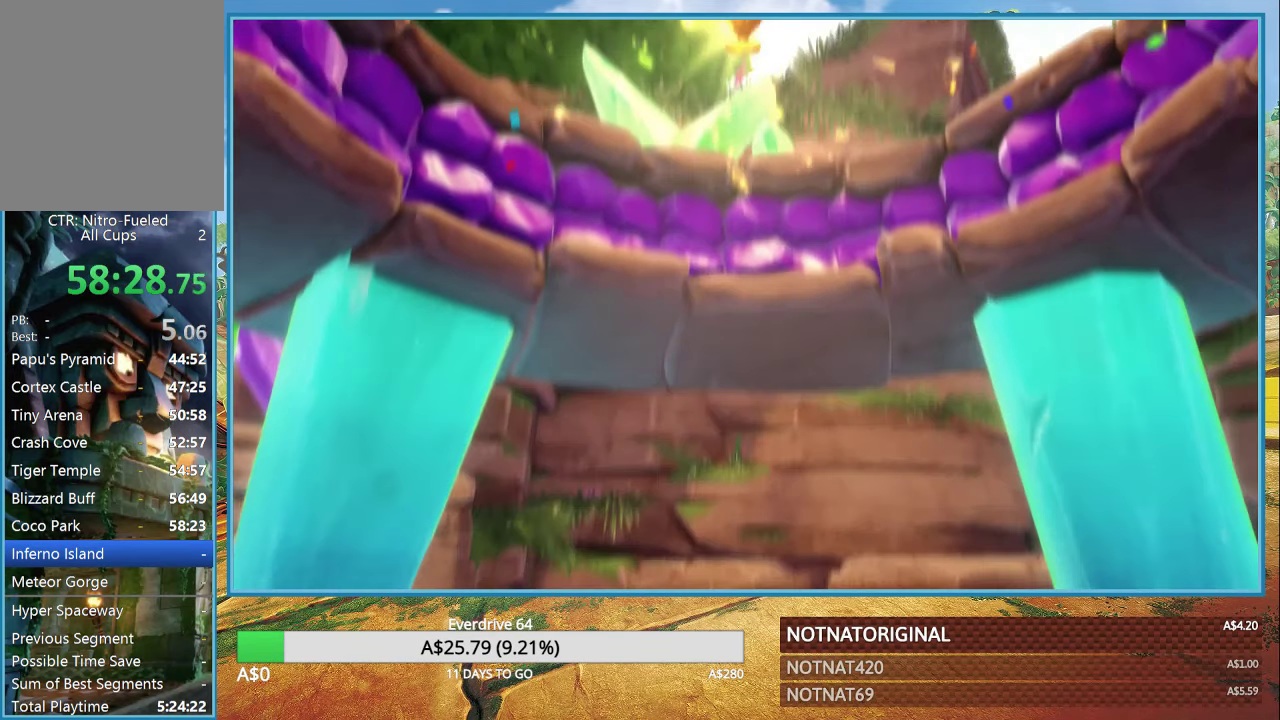
Gameplay with a controller (PlayStation layout); each line is a JSON object with the inputs held at the frame after it. "events" lists button and stick changes between this image and that frame as [ms after this image, input, new state], when the widget could be followed in between.
{"buttons": [], "left_stick": "center", "right_stick": "center", "events": [[67, "CROSS", "down"], [167, "CROSS", "up"], [250, "CROSS", "down"], [350, "CROSS", "up"], [450, "CROSS", "down"], [500, "CROSS", "up"]]}
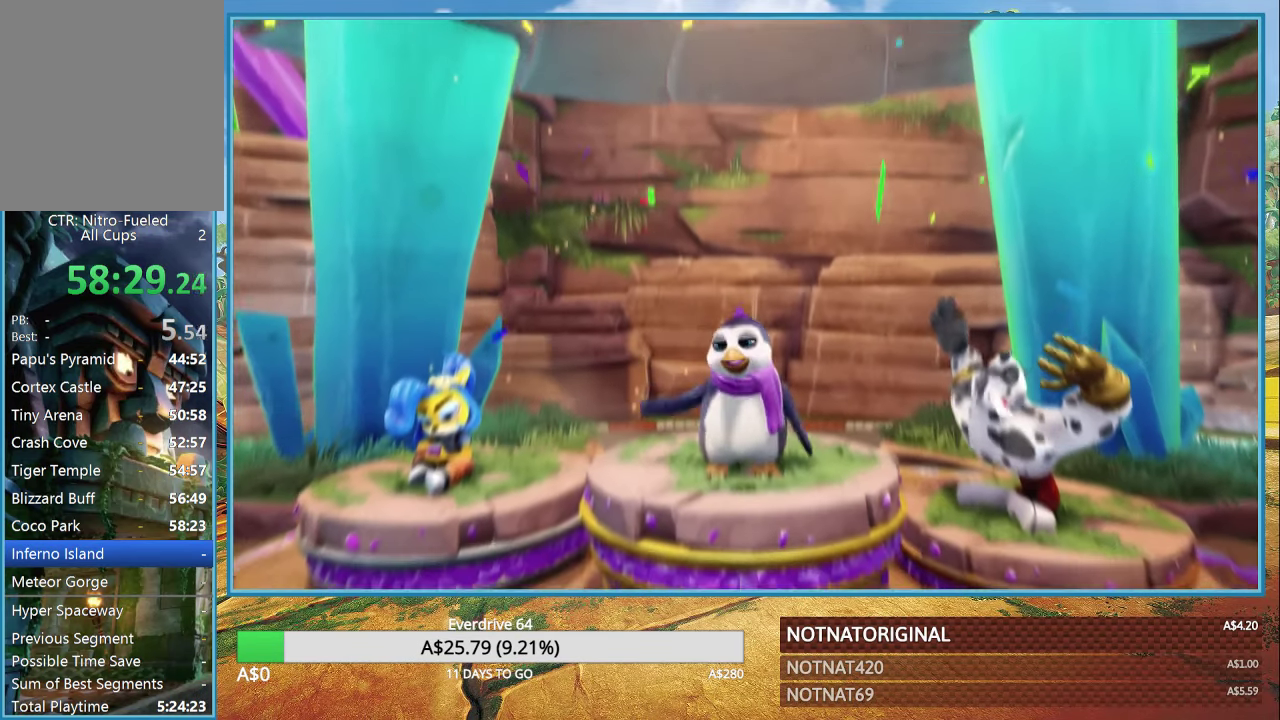
{"buttons": [], "left_stick": "center", "right_stick": "center", "events": [[100, "CROSS", "down"], [167, "CROSS", "up"], [233, "CROSS", "down"], [300, "CROSS", "up"], [400, "CROSS", "down"], [433, "CROSS", "up"]]}
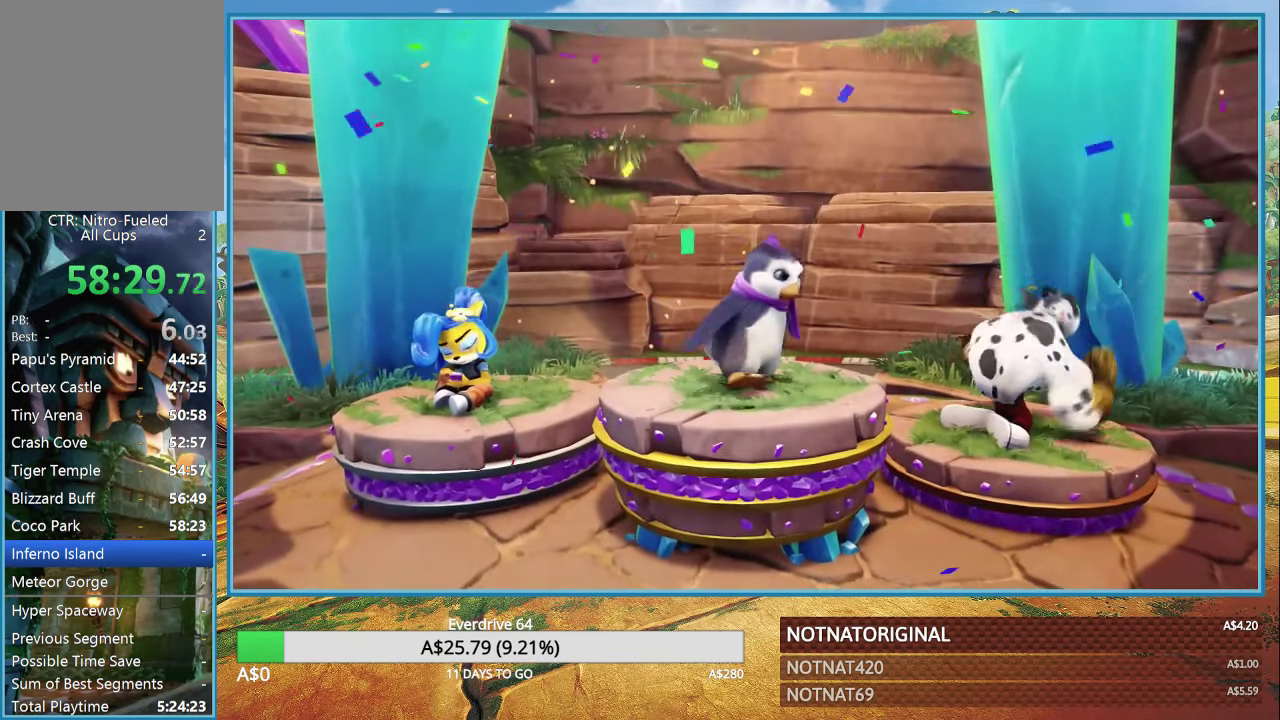
{"buttons": ["CROSS"], "left_stick": "center", "right_stick": "center", "events": [[17, "CROSS", "down"], [83, "CROSS", "up"], [183, "CROSS", "down"], [250, "CROSS", "up"], [333, "CROSS", "down"], [383, "CROSS", "up"], [500, "CROSS", "down"]]}
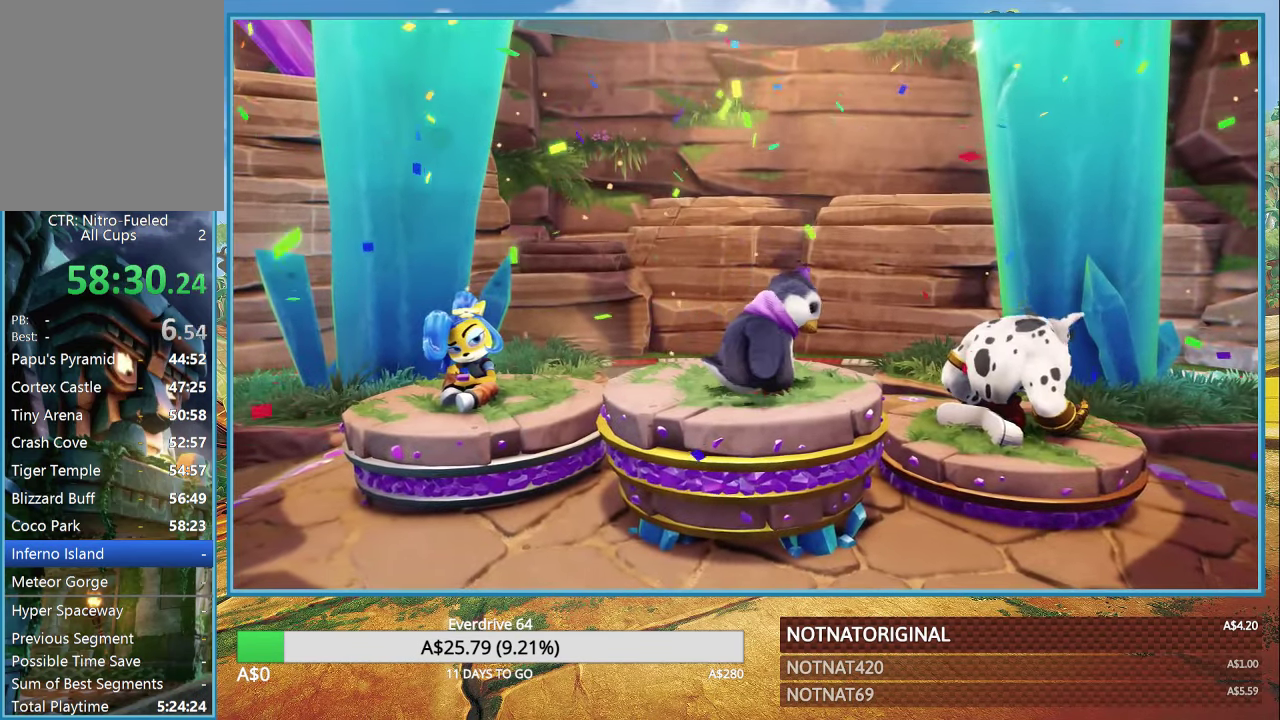
{"buttons": ["CROSS"], "left_stick": "center", "right_stick": "center", "events": [[50, "CROSS", "up"], [150, "CROSS", "down"], [217, "CROSS", "up"], [317, "CROSS", "down"], [384, "CROSS", "up"], [467, "CROSS", "down"]]}
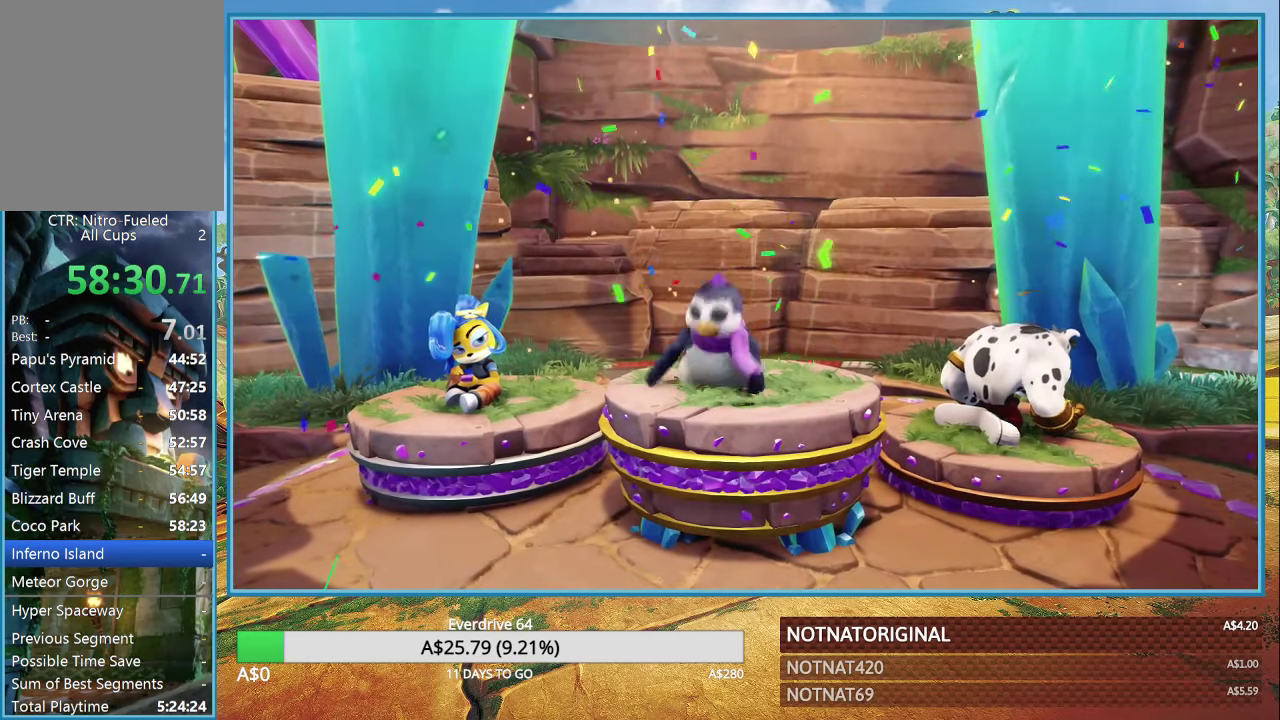
{"buttons": ["CROSS"], "left_stick": "center", "right_stick": "center", "events": [[34, "CROSS", "up"], [134, "CROSS", "down"], [200, "CROSS", "up"], [267, "CROSS", "down"], [367, "CROSS", "up"], [434, "CROSS", "down"]]}
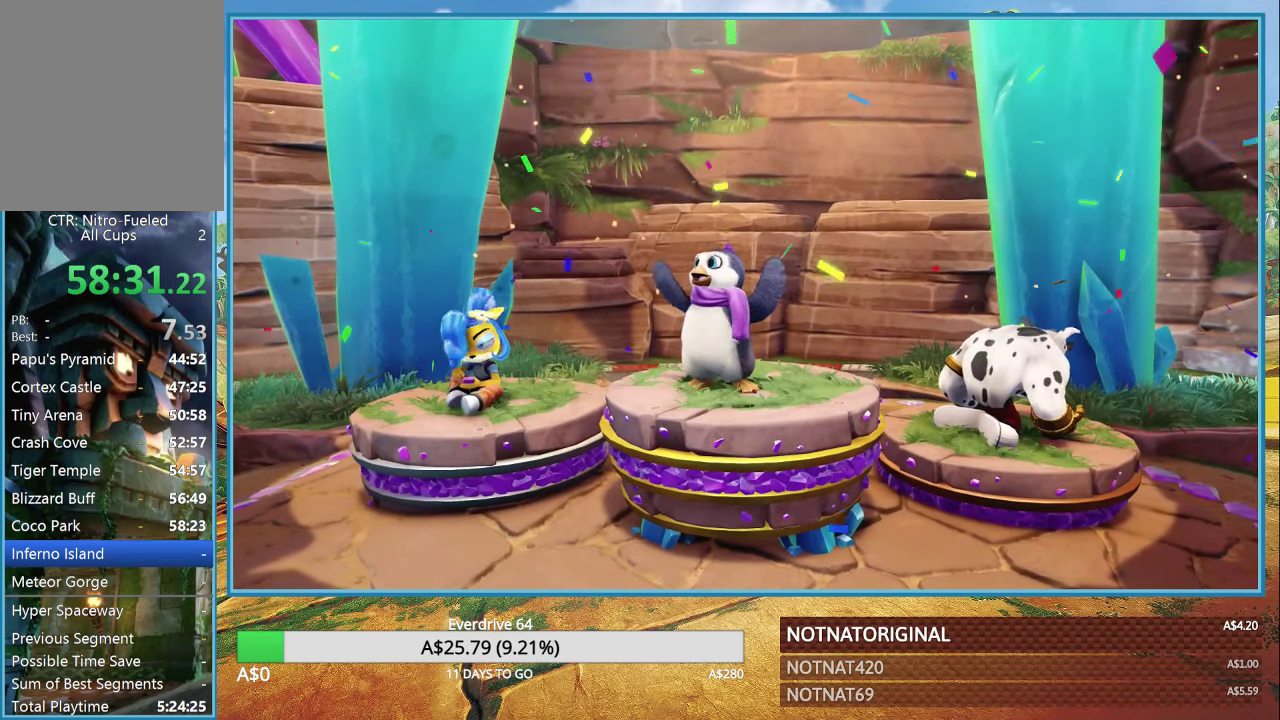
{"buttons": ["CROSS"], "left_stick": "center", "right_stick": "center", "events": [[17, "CROSS", "up"], [317, "CROSS", "down"], [384, "CROSS", "up"], [467, "CROSS", "down"]]}
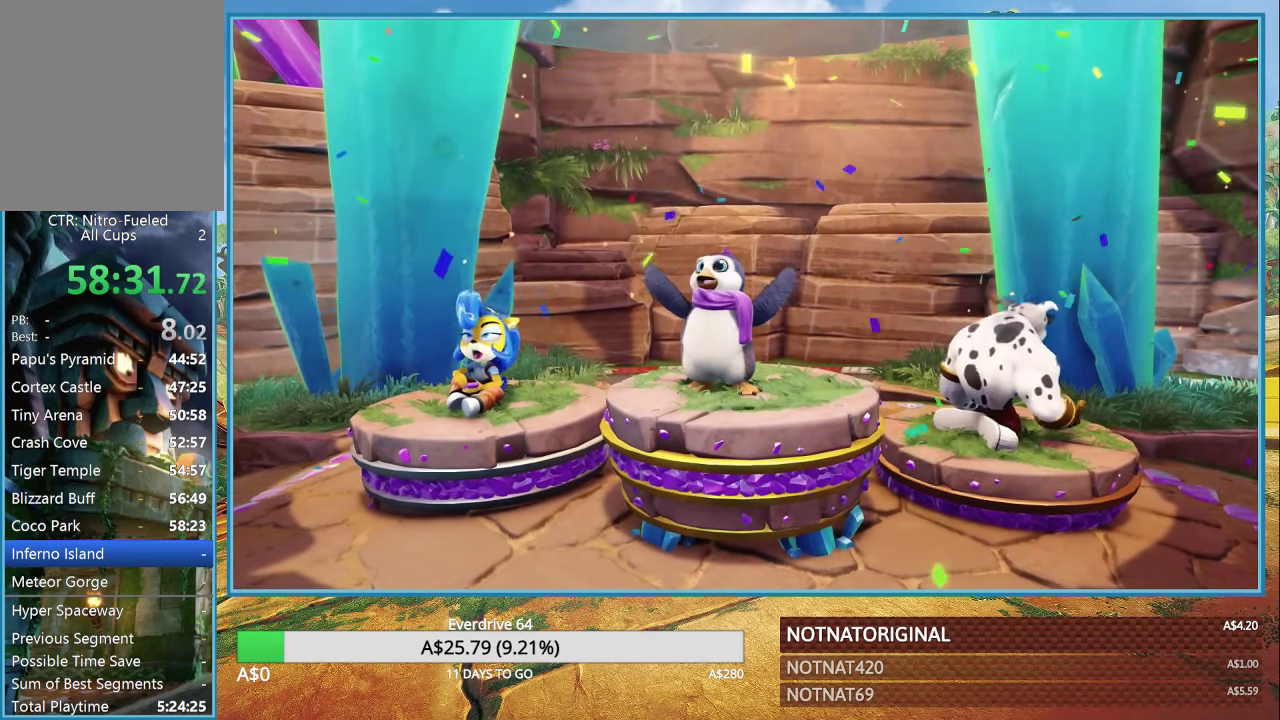
{"buttons": [], "left_stick": "center", "right_stick": "center", "events": [[17, "CROSS", "up"], [117, "CROSS", "down"], [200, "CROSS", "up"], [284, "CROSS", "down"], [350, "CROSS", "up"], [434, "CROSS", "down"], [500, "CROSS", "up"]]}
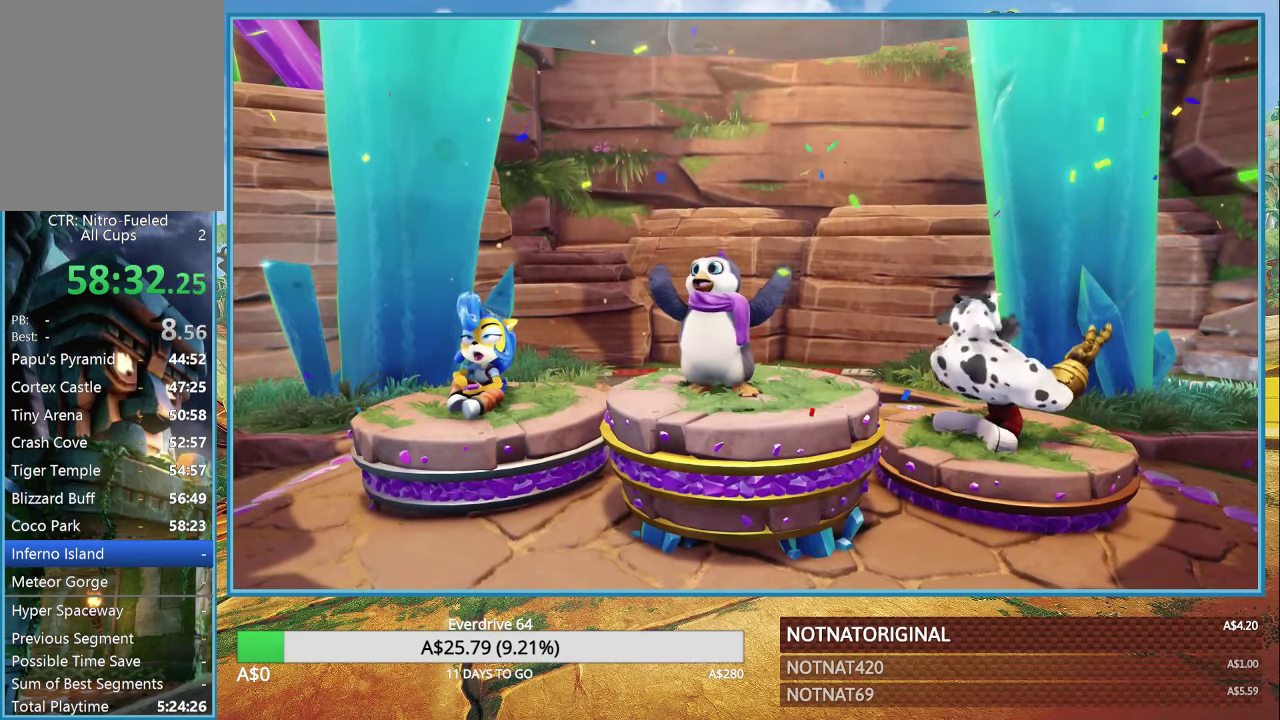
{"buttons": [], "left_stick": "center", "right_stick": "center", "events": [[84, "CROSS", "down"], [184, "CROSS", "up"], [250, "CROSS", "down"], [317, "CROSS", "up"], [400, "CROSS", "down"], [467, "CROSS", "up"]]}
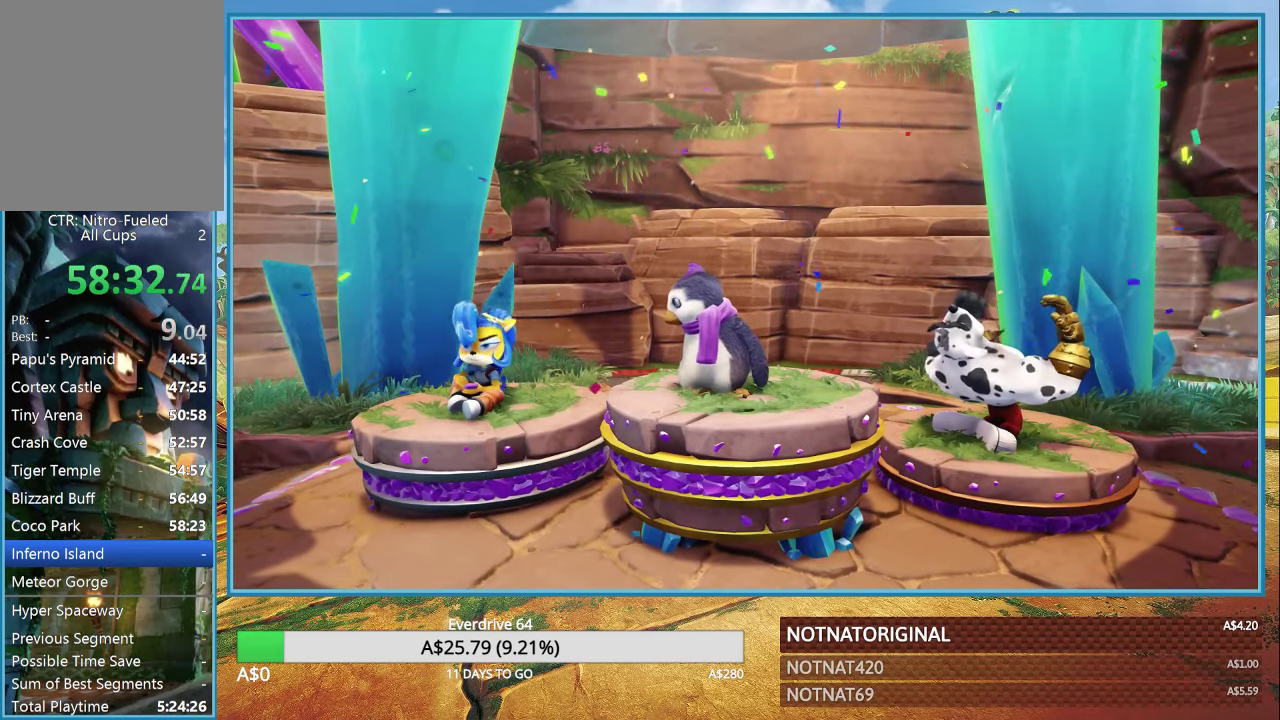
{"buttons": ["CROSS"], "left_stick": "center", "right_stick": "center", "events": [[67, "CROSS", "down"], [134, "CROSS", "up"], [200, "CROSS", "down"], [284, "CROSS", "up"], [350, "CROSS", "down"], [450, "CROSS", "up"], [500, "CROSS", "down"]]}
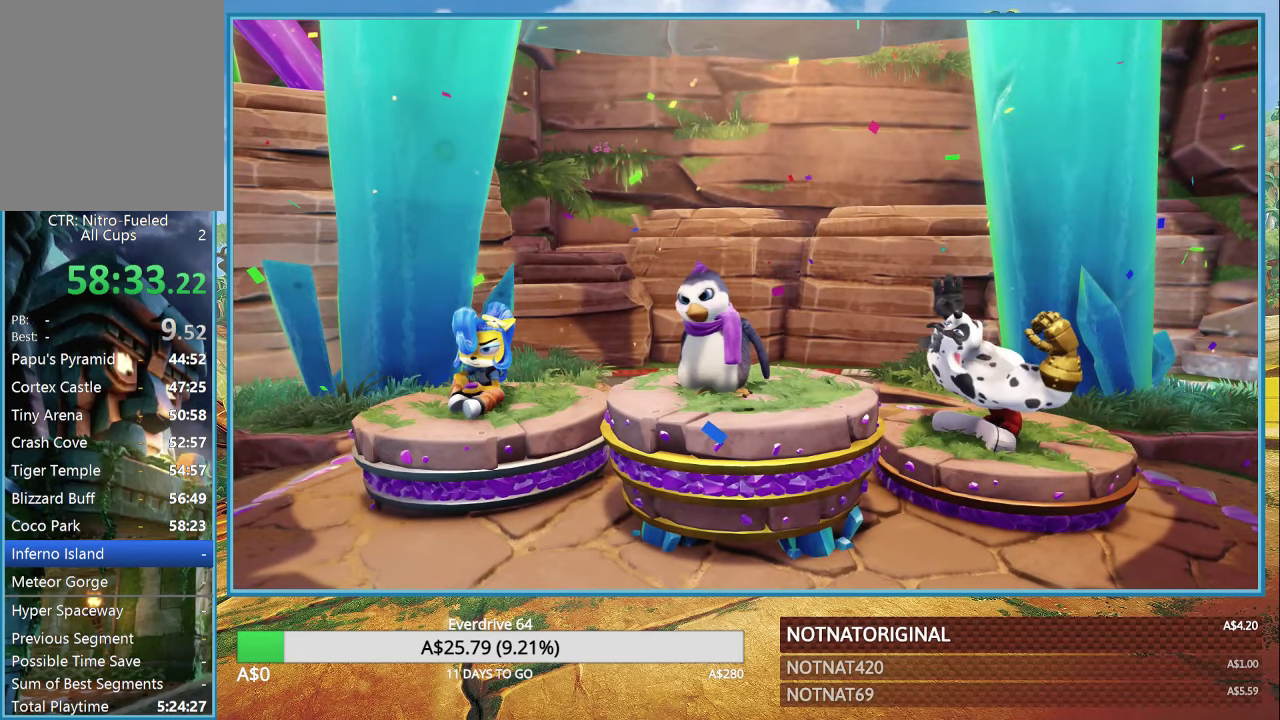
{"buttons": ["CROSS"], "left_stick": "center", "right_stick": "center", "events": [[84, "CROSS", "up"], [184, "CROSS", "down"], [250, "CROSS", "up"], [317, "CROSS", "down"], [384, "CROSS", "up"], [484, "CROSS", "down"]]}
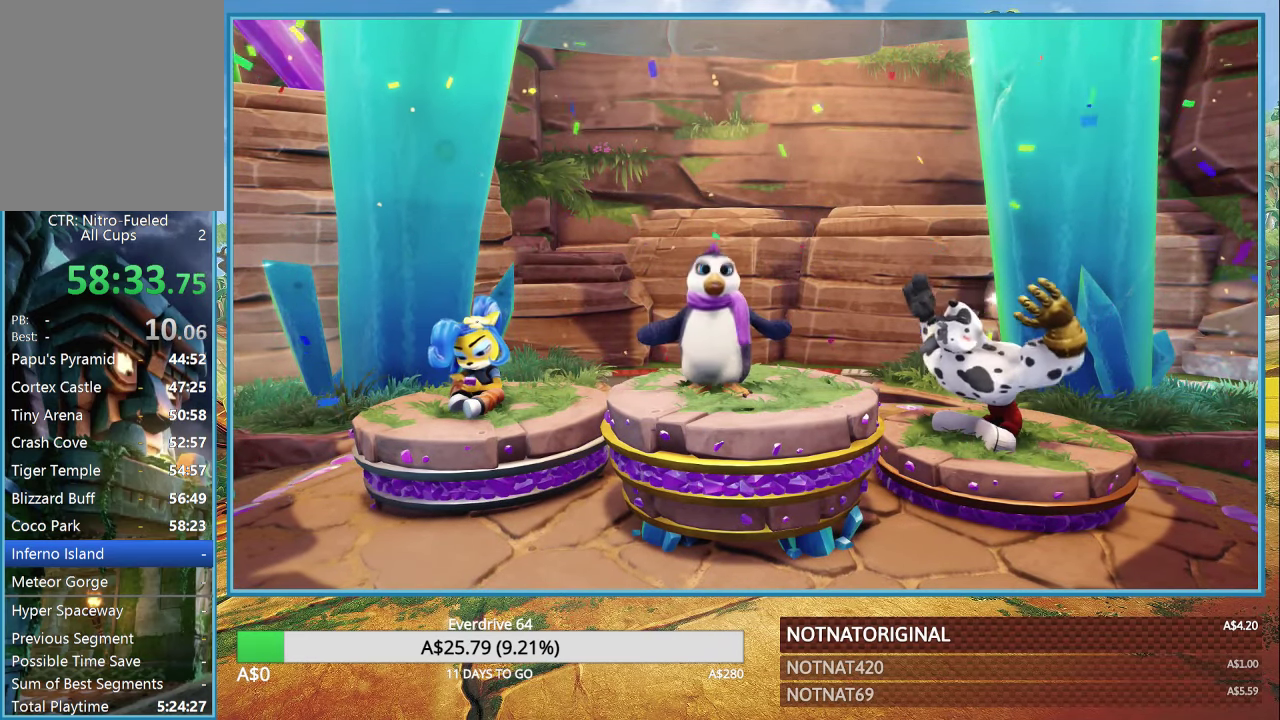
{"buttons": [], "left_stick": "center", "right_stick": "center", "events": [[34, "CROSS", "up"], [117, "CROSS", "down"], [167, "CROSS", "up"], [267, "CROSS", "down"], [334, "CROSS", "up"], [417, "CROSS", "down"], [467, "CROSS", "up"]]}
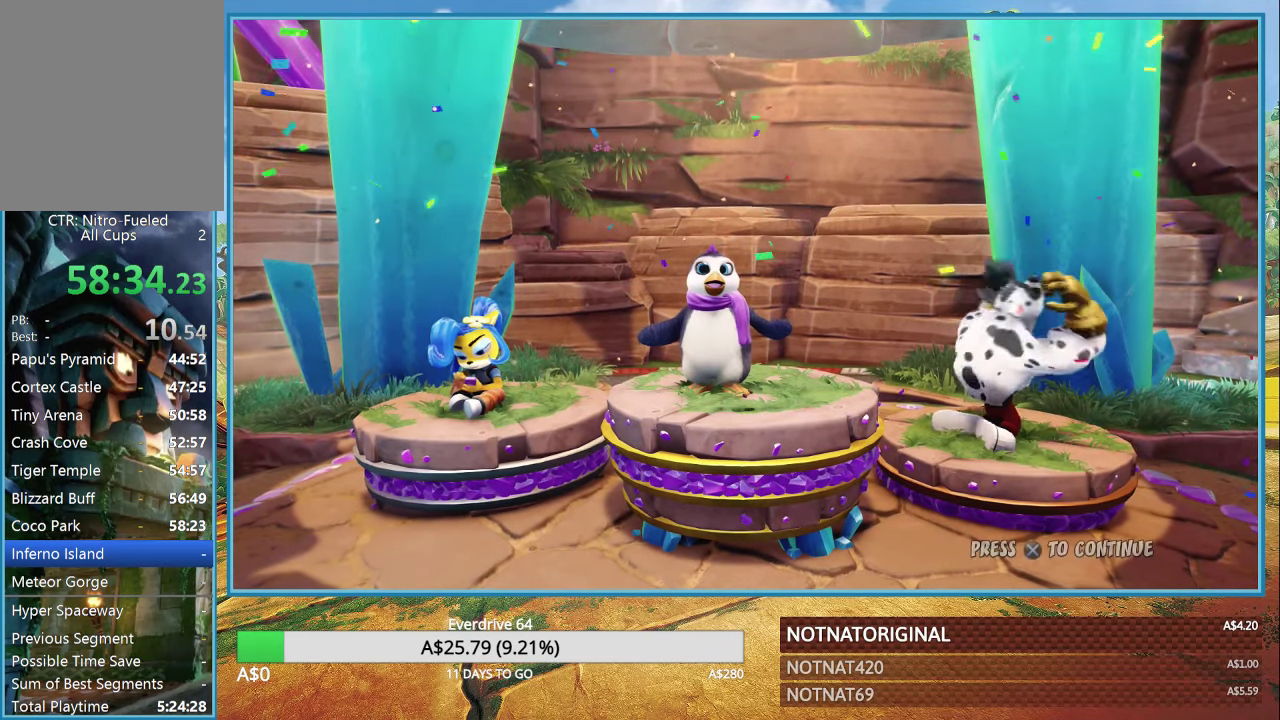
{"buttons": [], "left_stick": "center", "right_stick": "center", "events": [[67, "CROSS", "down"], [150, "CROSS", "up"], [217, "CROSS", "down"], [300, "CROSS", "up"], [367, "CROSS", "down"], [434, "CROSS", "up"]]}
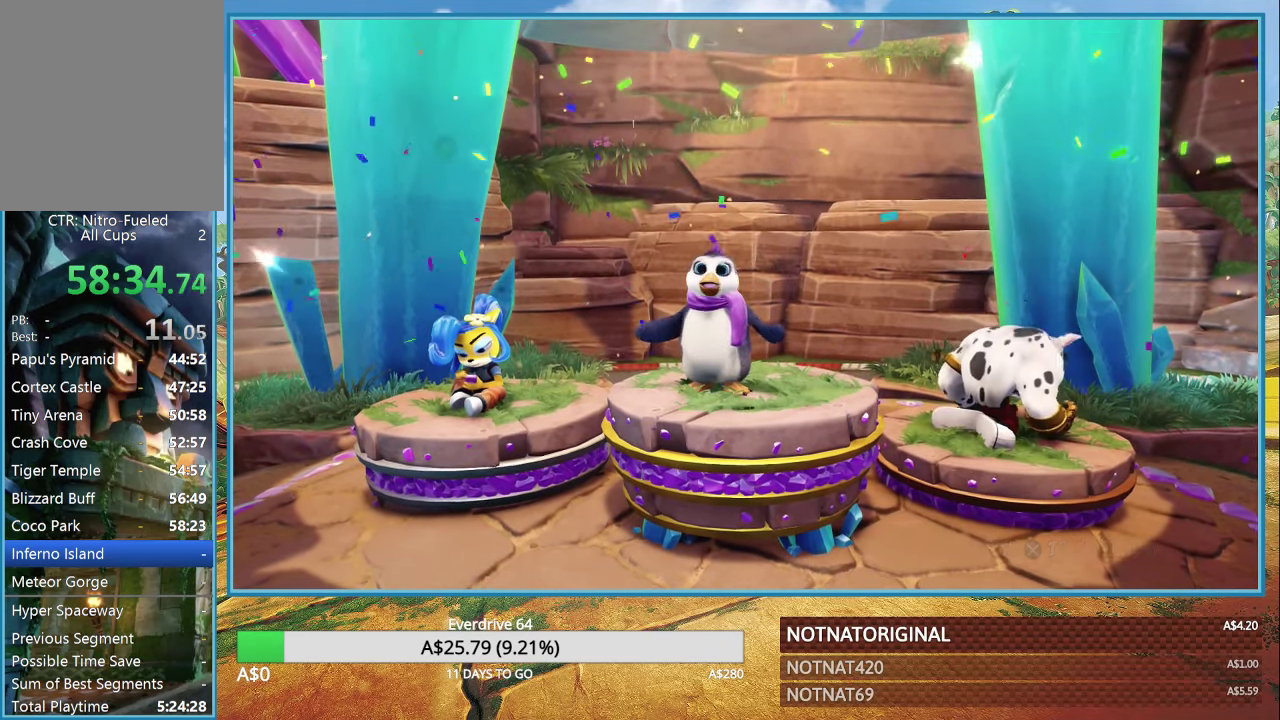
{"buttons": [], "left_stick": "center", "right_stick": "center", "events": [[17, "CROSS", "down"], [100, "CROSS", "up"], [184, "CROSS", "down"], [234, "CROSS", "up"], [284, "CROSS", "down"], [367, "CROSS", "up"]]}
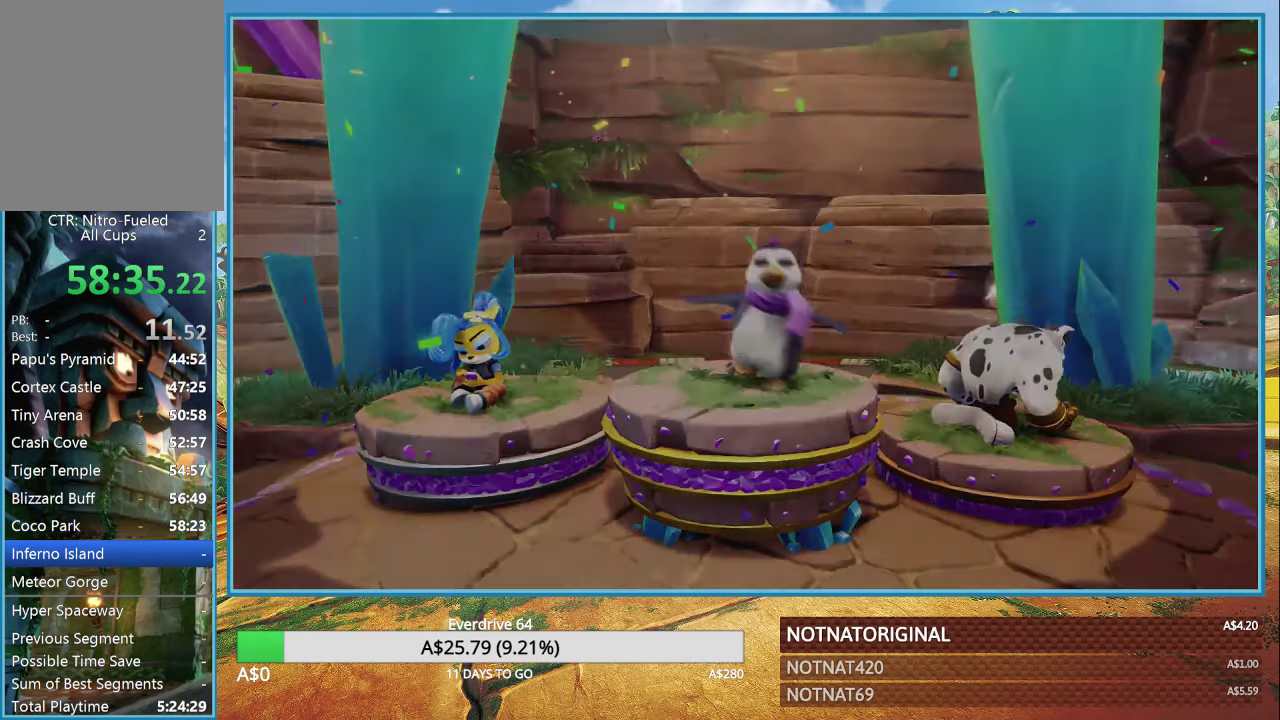
{"buttons": [], "left_stick": "center", "right_stick": "center", "events": []}
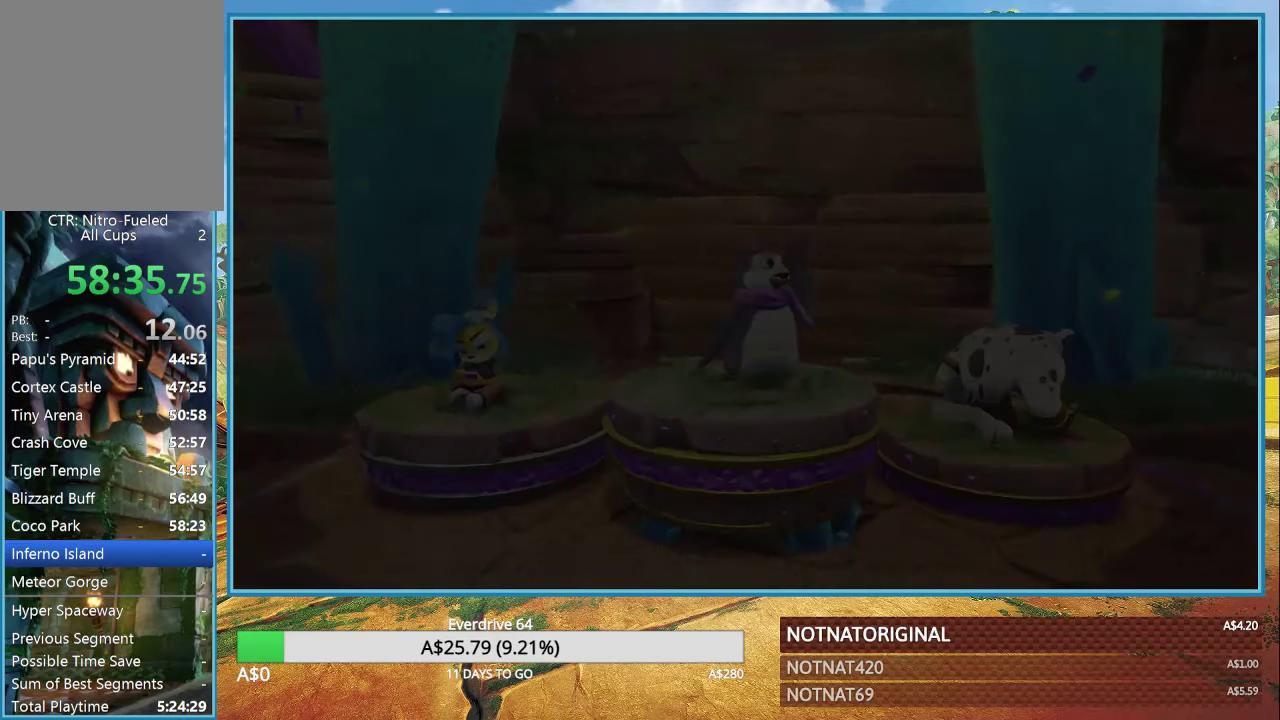
{"buttons": [], "left_stick": "center", "right_stick": "center", "events": []}
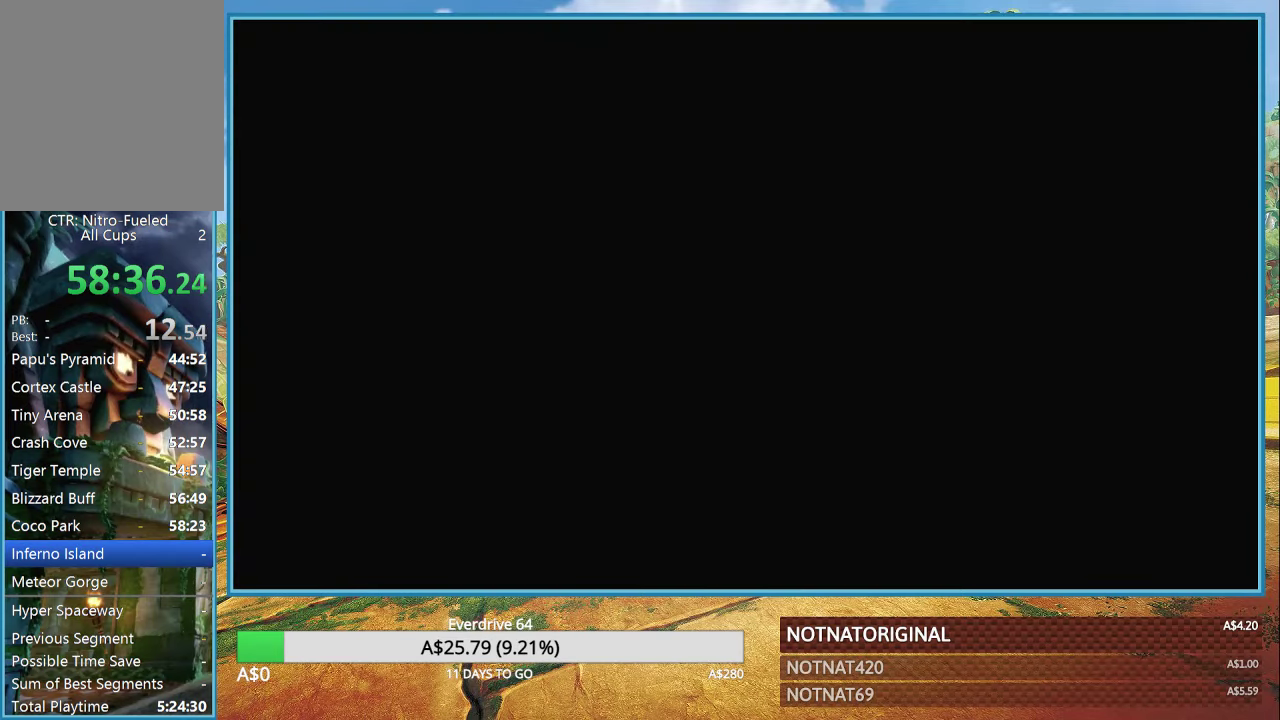
{"buttons": [], "left_stick": "center", "right_stick": "center", "events": []}
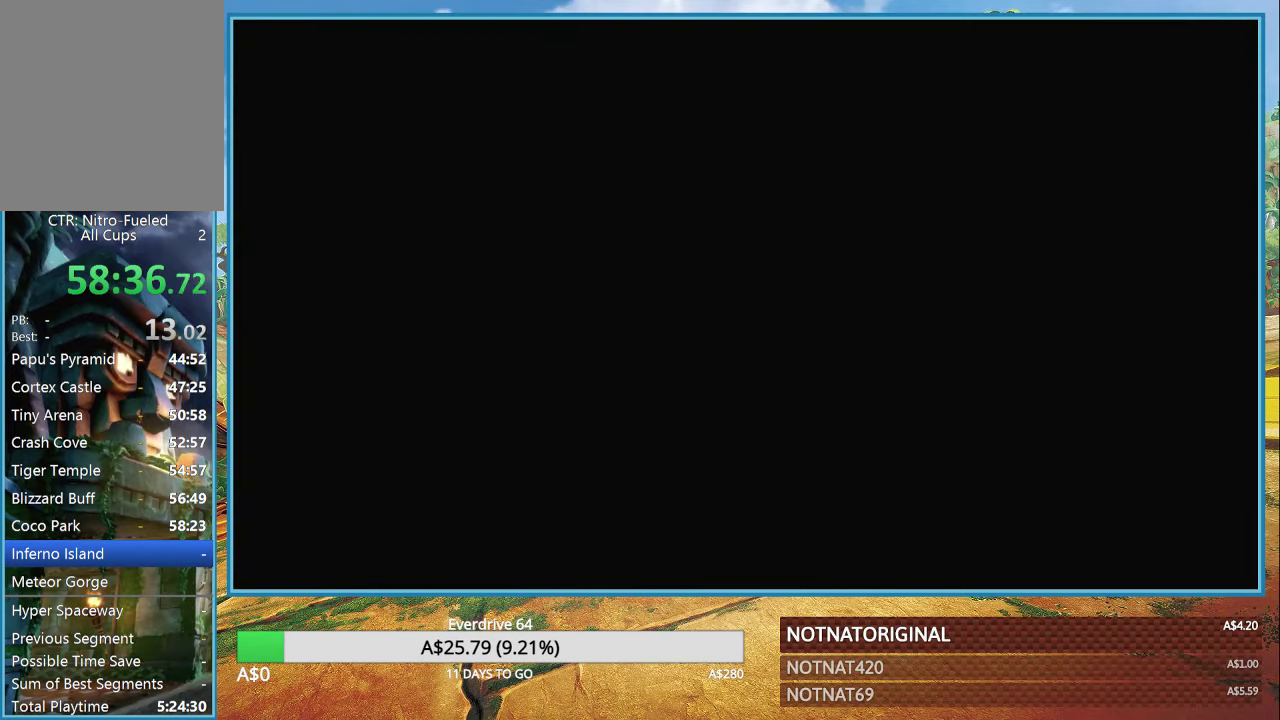
{"buttons": [], "left_stick": "center", "right_stick": "center", "events": []}
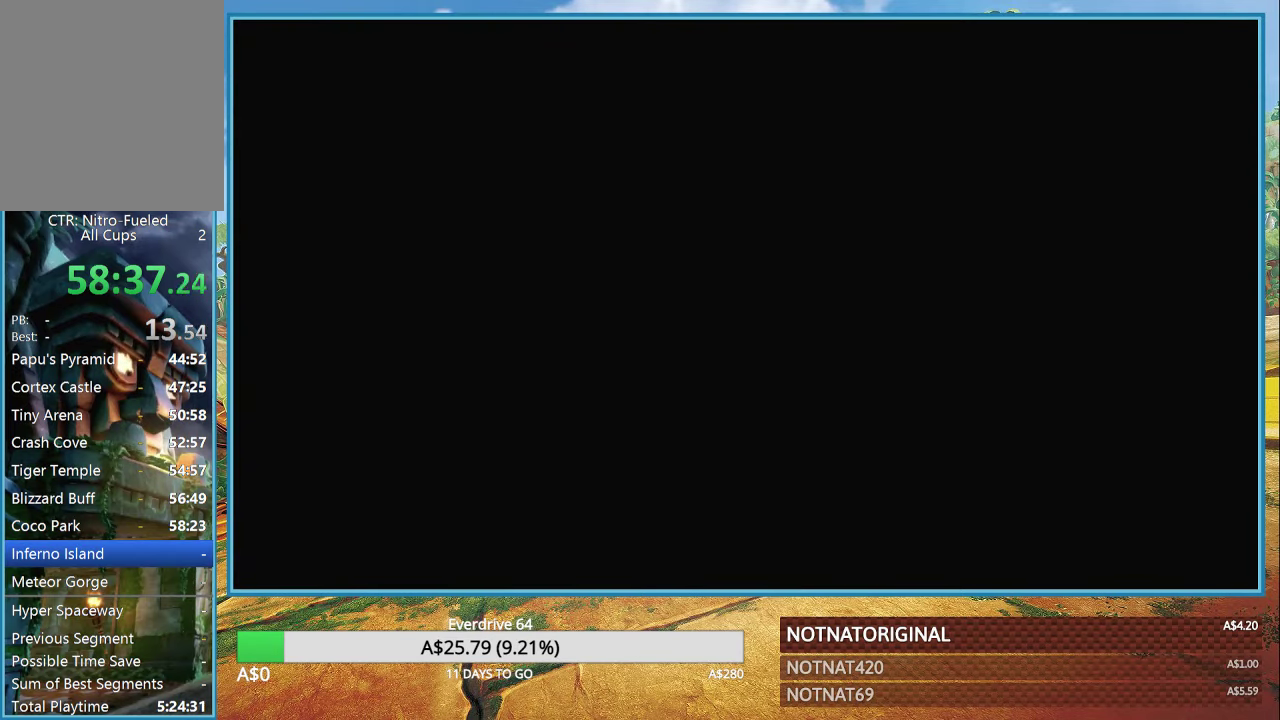
{"buttons": [], "left_stick": "center", "right_stick": "center", "events": []}
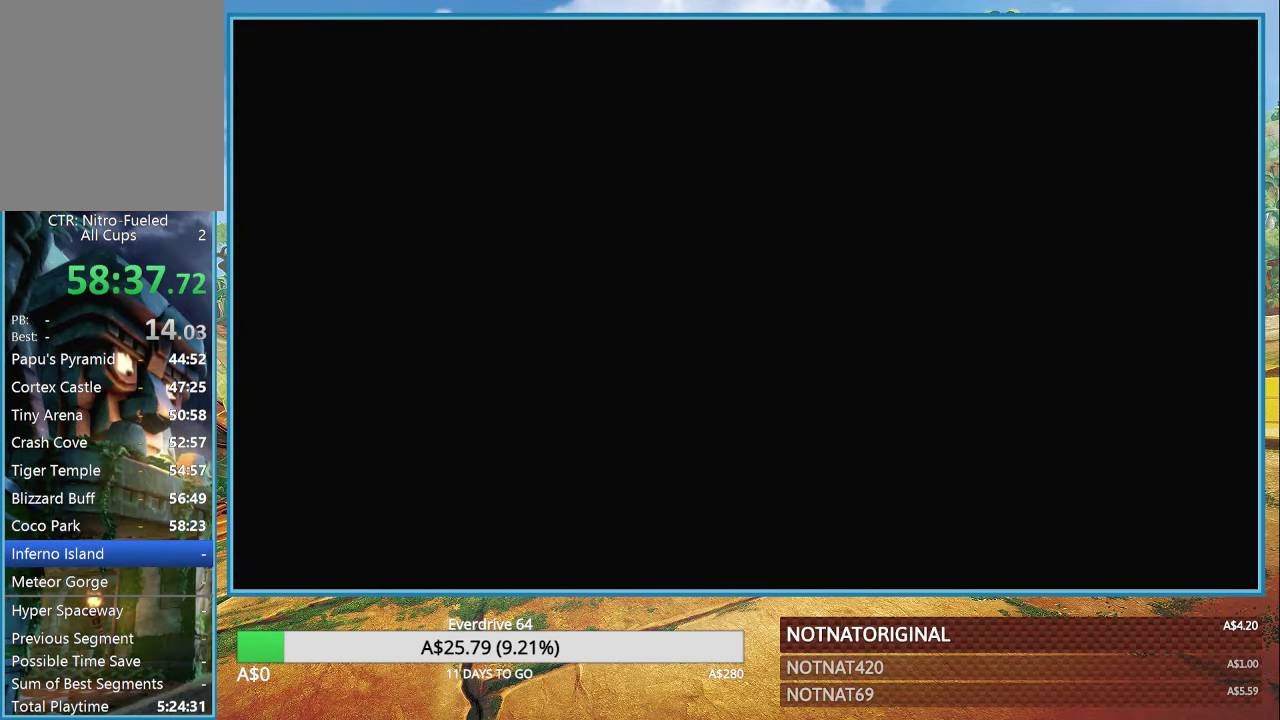
{"buttons": [], "left_stick": "center", "right_stick": "center", "events": []}
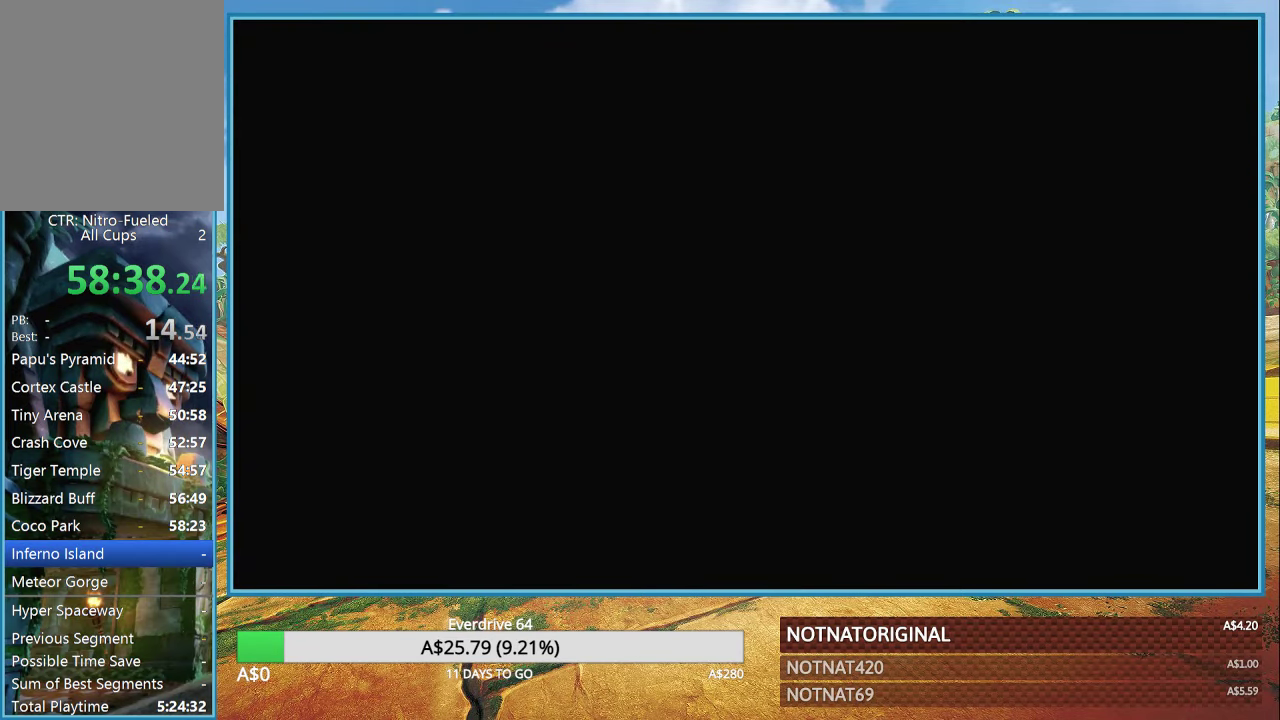
{"buttons": ["DPAD_DOWN"], "left_stick": "center", "right_stick": "center", "events": [[483, "DPAD_DOWN", "down"]]}
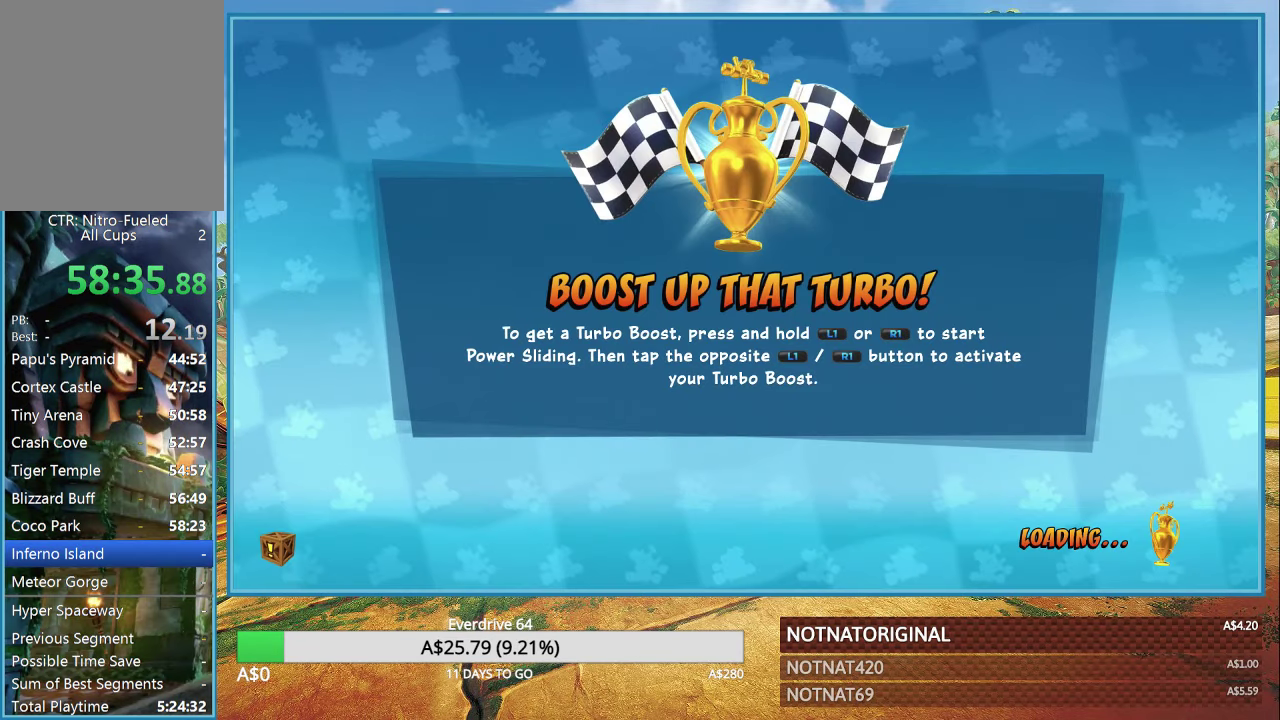
{"buttons": [], "left_stick": "center", "right_stick": "center", "events": [[83, "DPAD_DOWN", "up"], [166, "DPAD_DOWN", "down"], [250, "DPAD_DOWN", "up"], [333, "DPAD_DOWN", "down"], [433, "DPAD_DOWN", "up"]]}
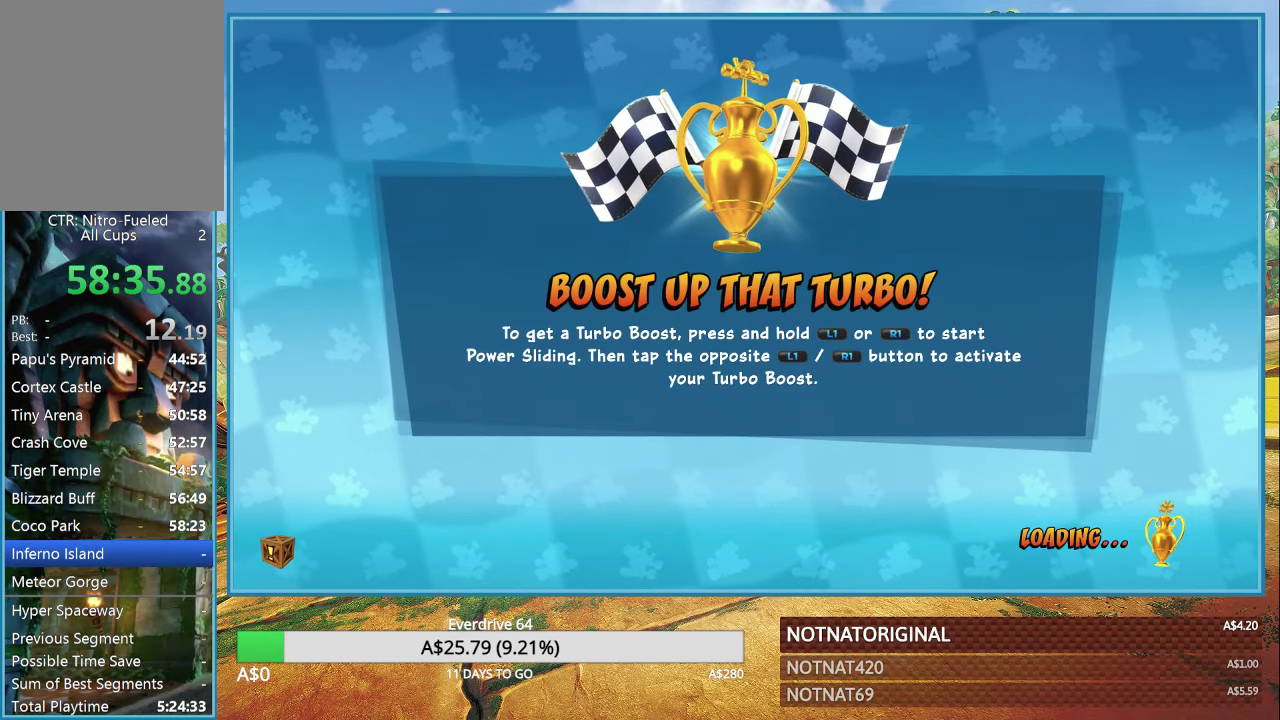
{"buttons": ["DPAD_DOWN"], "left_stick": "center", "right_stick": "center", "events": [[16, "DPAD_DOWN", "down"], [100, "DPAD_DOWN", "up"], [316, "DPAD_DOWN", "down"], [383, "DPAD_DOWN", "up"], [450, "DPAD_DOWN", "down"]]}
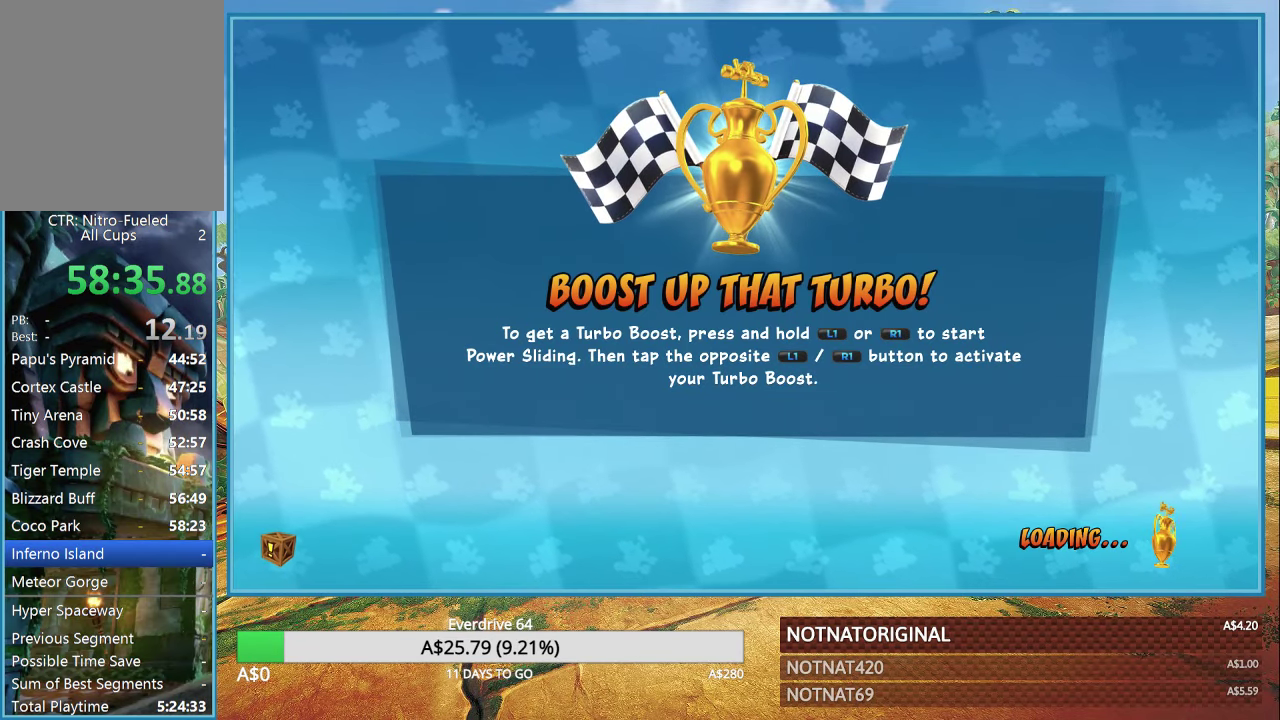
{"buttons": ["DPAD_DOWN"], "left_stick": "center", "right_stick": "center", "events": [[33, "DPAD_DOWN", "up"], [150, "DPAD_DOWN", "down"], [216, "DPAD_DOWN", "up"], [283, "DPAD_DOWN", "down"], [400, "DPAD_DOWN", "up"], [466, "DPAD_DOWN", "down"]]}
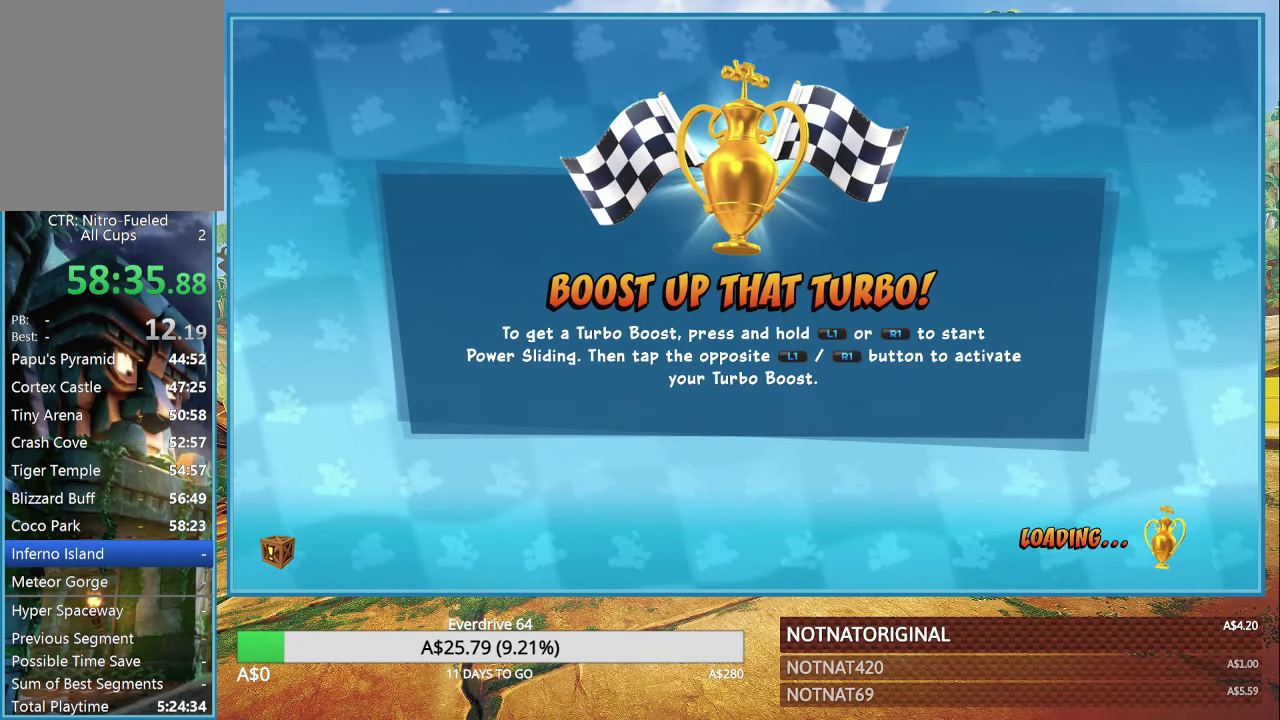
{"buttons": ["DPAD_DOWN"], "left_stick": "center", "right_stick": "center", "events": [[33, "DPAD_DOWN", "up"], [116, "DPAD_DOWN", "down"], [200, "DPAD_DOWN", "up"], [267, "DPAD_DOWN", "down"], [400, "DPAD_DOWN", "up"], [433, "DPAD_DOWN", "down"]]}
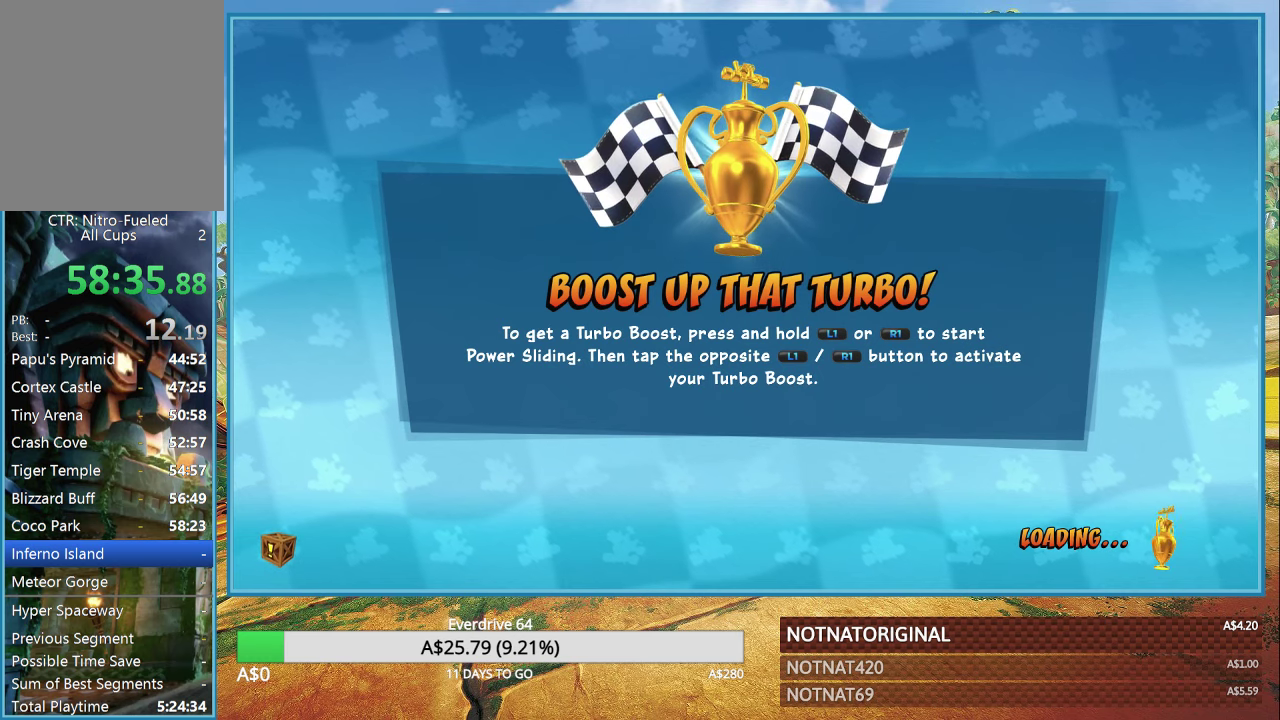
{"buttons": [], "left_stick": "center", "right_stick": "center", "events": [[17, "DPAD_DOWN", "up"]]}